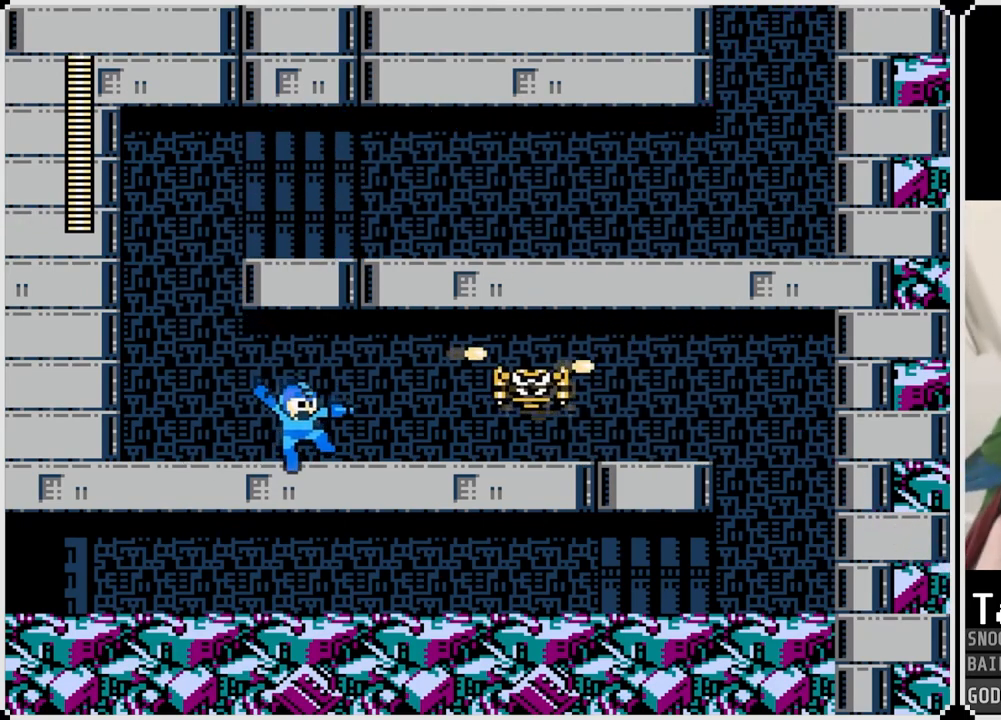
Gameplay with a controller (PlayStation layout); each line is a JSON object with the inputs held at the frame after it. "events" lists button and stick changes between this image and that frame as [ms after this image, input, new state], when the widget could be followed in between.
{"buttons": ["DPAD_RIGHT"], "left_stick": "center", "right_stick": "center", "events": [[83, "SQUARE", "up"], [117, "CROSS", "down"], [184, "SQUARE", "down"], [217, "CROSS", "up"], [250, "SQUARE", "up"]]}
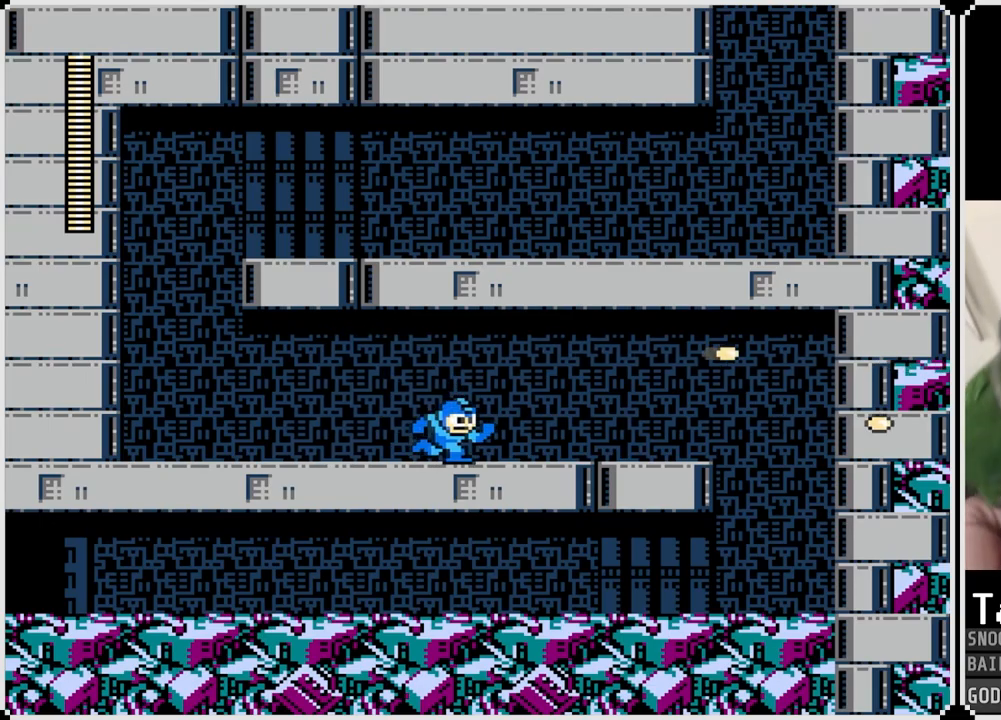
{"buttons": ["DPAD_RIGHT"], "left_stick": "center", "right_stick": "center", "events": [[16, "CROSS", "down"], [83, "CROSS", "up"], [350, "CROSS", "down"], [433, "CROSS", "up"]]}
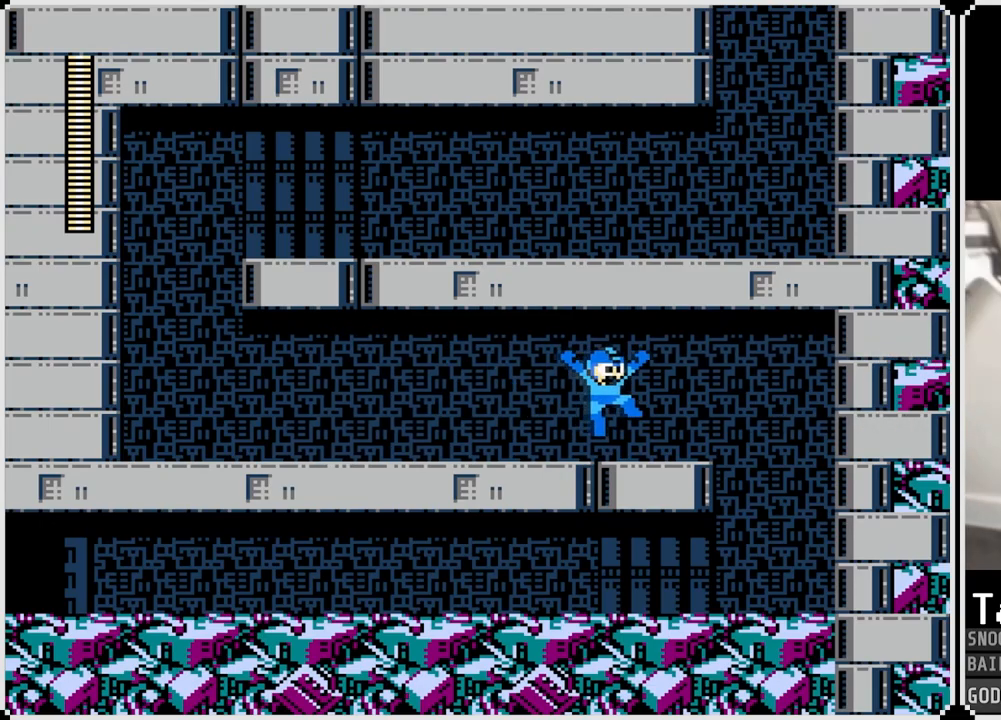
{"buttons": [], "left_stick": "center", "right_stick": "center", "events": [[184, "CROSS", "down"], [267, "CROSS", "up"], [501, "DPAD_RIGHT", "up"]]}
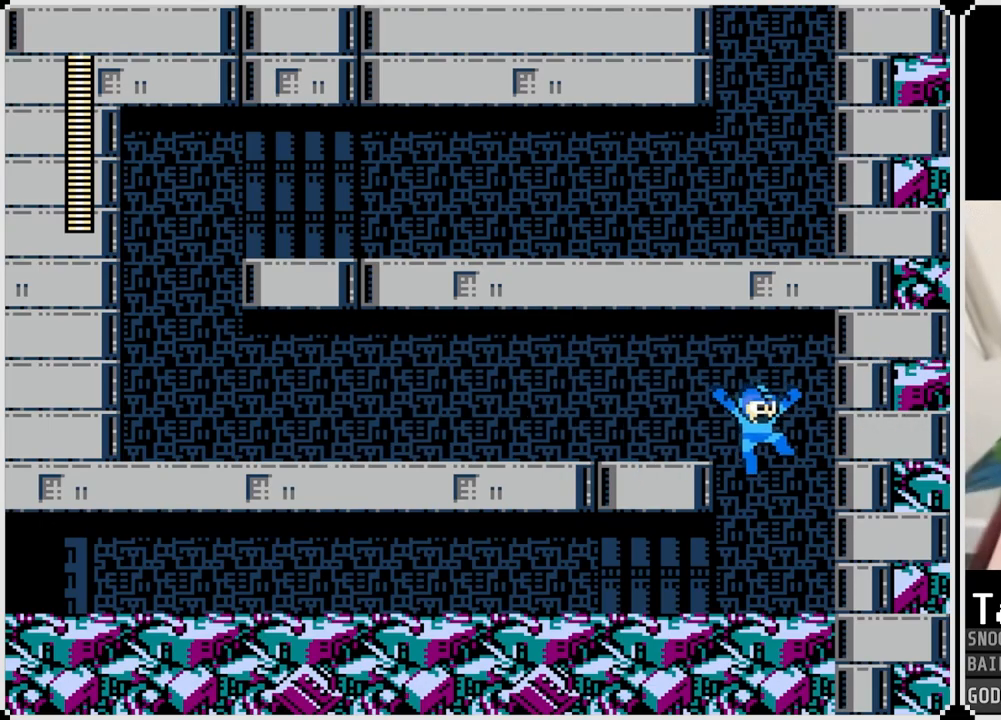
{"buttons": ["DPAD_LEFT"], "left_stick": "center", "right_stick": "center", "events": [[33, "DPAD_LEFT", "down"]]}
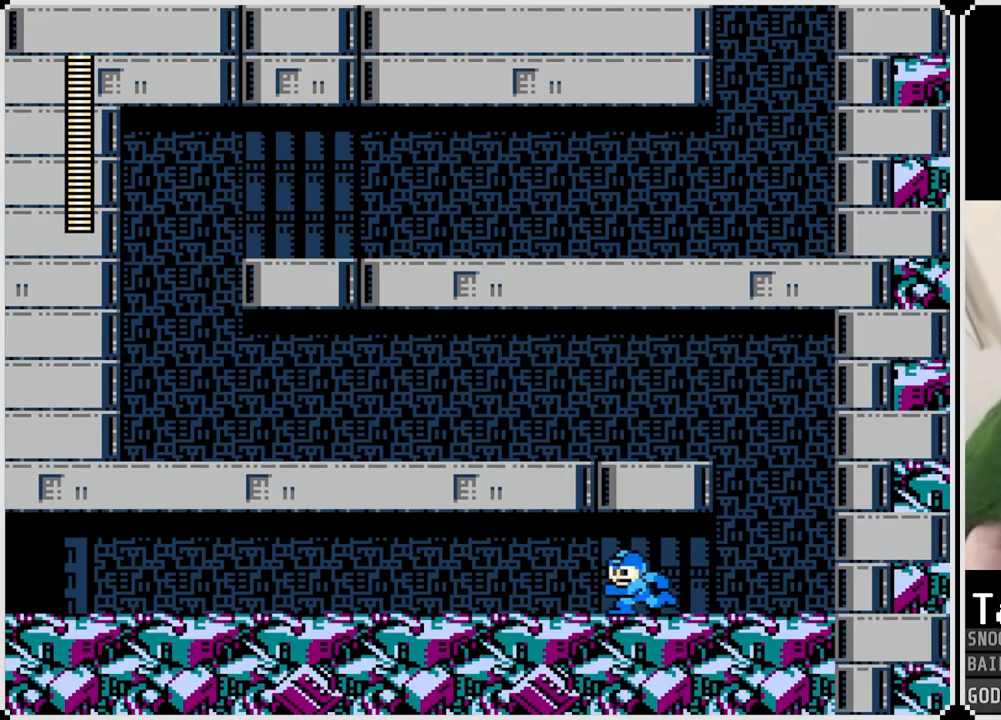
{"buttons": ["DPAD_LEFT"], "left_stick": "center", "right_stick": "center", "events": []}
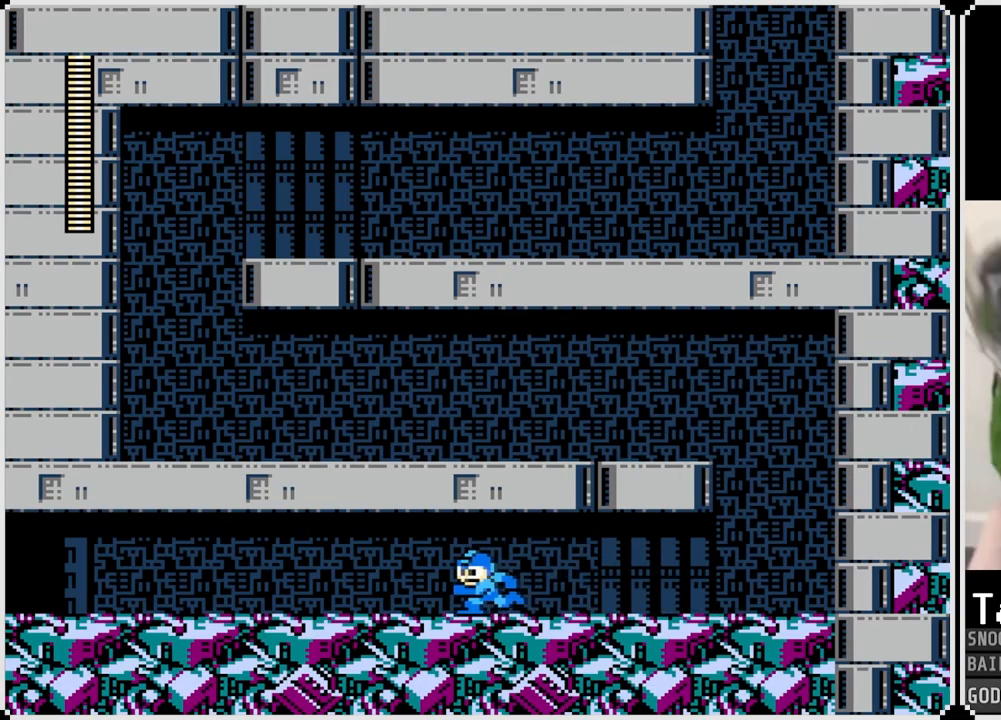
{"buttons": ["DPAD_LEFT"], "left_stick": "center", "right_stick": "center", "events": []}
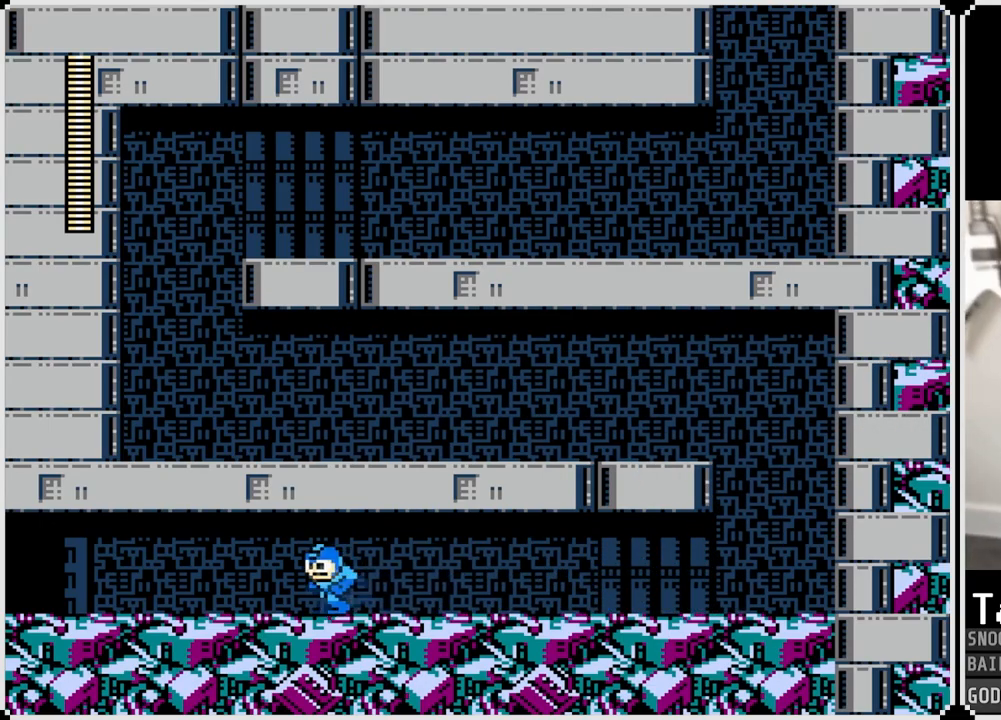
{"buttons": ["DPAD_LEFT"], "left_stick": "center", "right_stick": "center", "events": []}
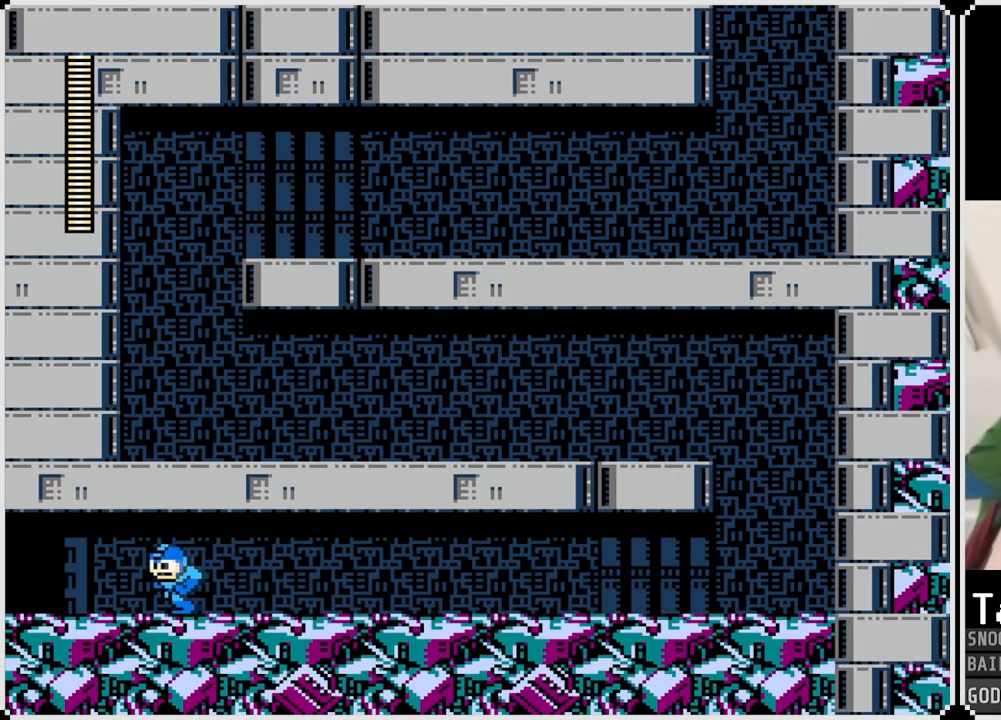
{"buttons": ["CROSS", "DPAD_LEFT"], "left_stick": "center", "right_stick": "center", "events": [[467, "CROSS", "down"]]}
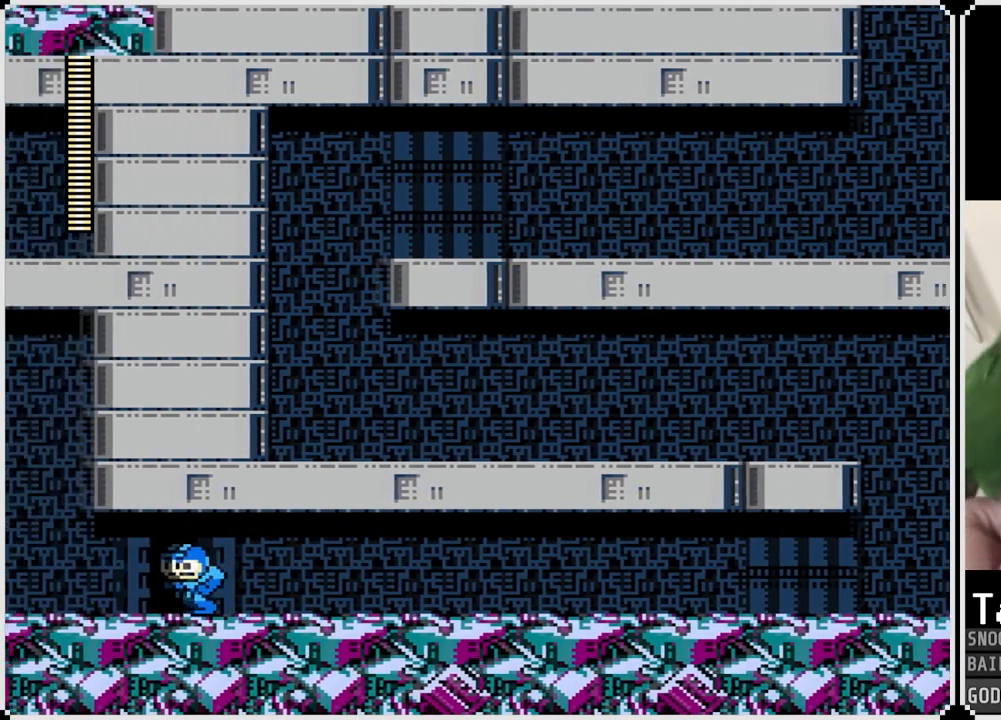
{"buttons": [], "left_stick": "center", "right_stick": "center", "events": [[83, "CROSS", "up"], [250, "DPAD_LEFT", "up"]]}
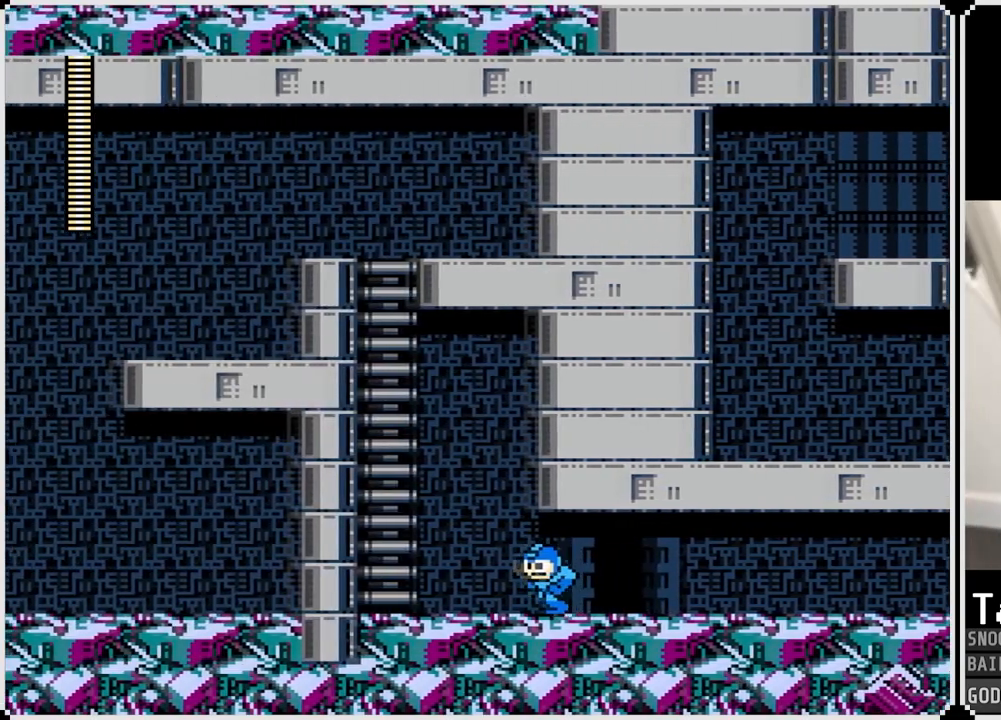
{"buttons": ["DPAD_LEFT"], "left_stick": "center", "right_stick": "center", "events": [[16, "DPAD_LEFT", "down"]]}
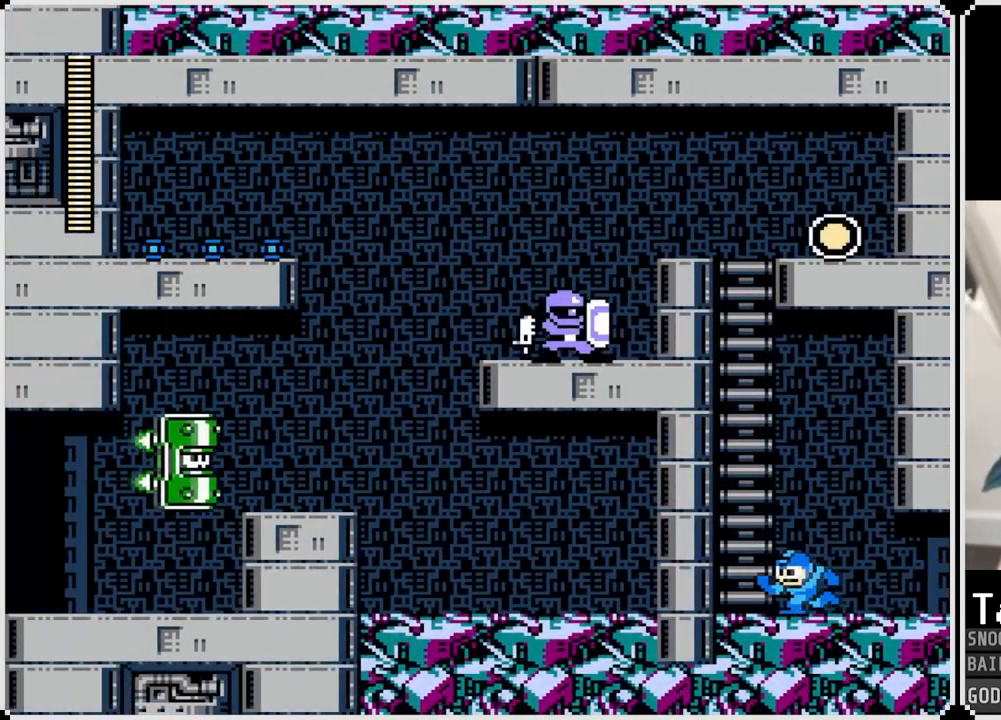
{"buttons": ["SQUARE"], "left_stick": "center", "right_stick": "center", "events": [[100, "DPAD_LEFT", "up"], [184, "CROSS", "down"], [417, "SQUARE", "down"], [450, "CROSS", "up"]]}
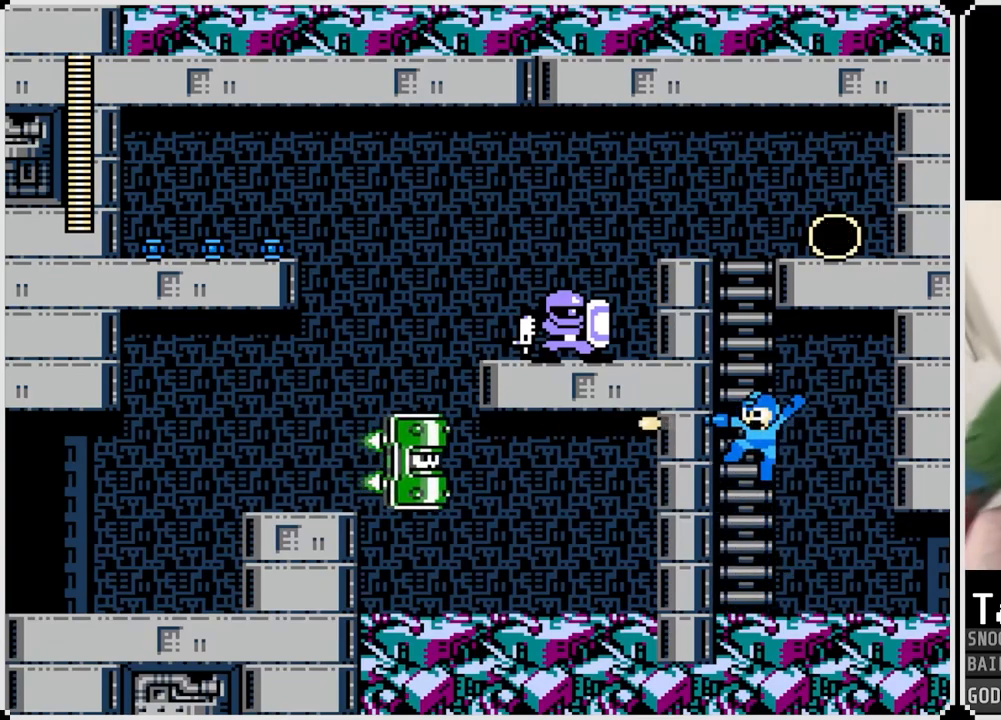
{"buttons": ["CROSS"], "left_stick": "center", "right_stick": "center", "events": [[33, "SQUARE", "up"], [133, "SQUARE", "down"], [233, "SQUARE", "up"], [433, "CROSS", "down"]]}
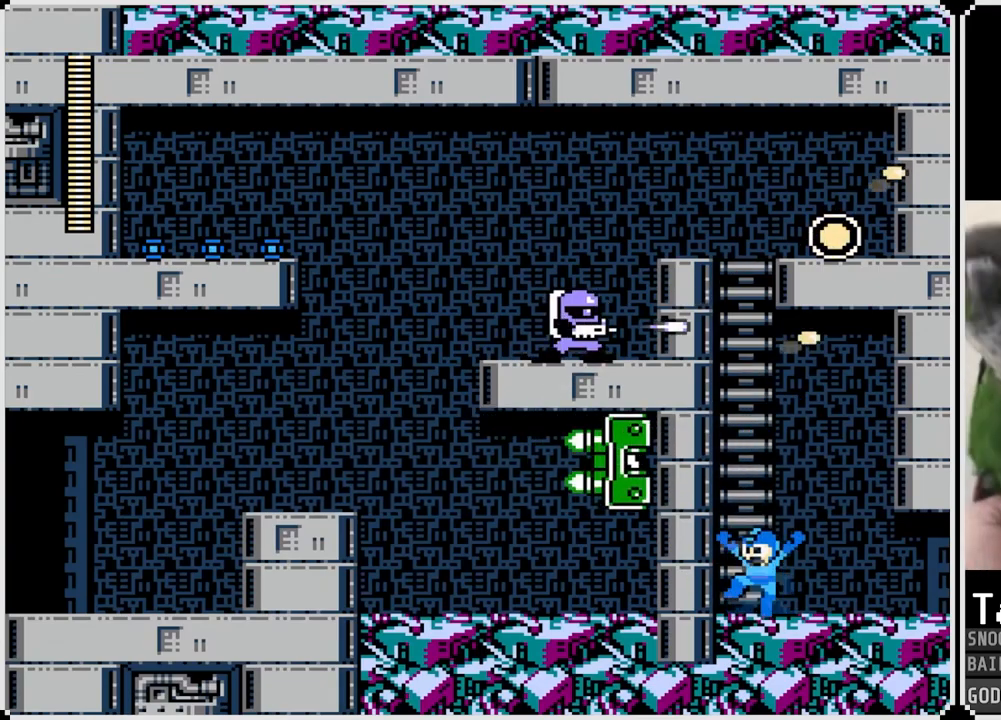
{"buttons": [], "left_stick": "center", "right_stick": "center", "events": [[83, "SQUARE", "down"], [150, "CROSS", "up"], [200, "SQUARE", "up"], [250, "SQUARE", "down"], [334, "SQUARE", "up"], [350, "SQUARE", "down"], [450, "SQUARE", "up"]]}
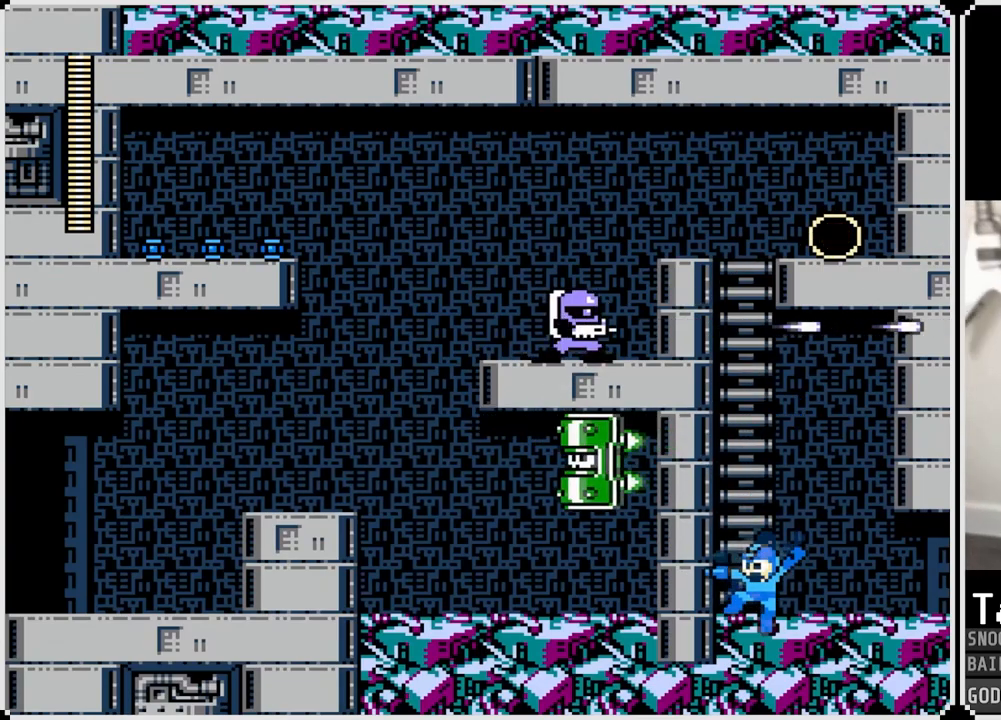
{"buttons": ["SQUARE"], "left_stick": "center", "right_stick": "center", "events": [[66, "CROSS", "down"], [200, "SQUARE", "down"], [250, "CROSS", "up"], [283, "SQUARE", "up"], [317, "SQUARE", "down"], [433, "SQUARE", "up"], [467, "SQUARE", "down"]]}
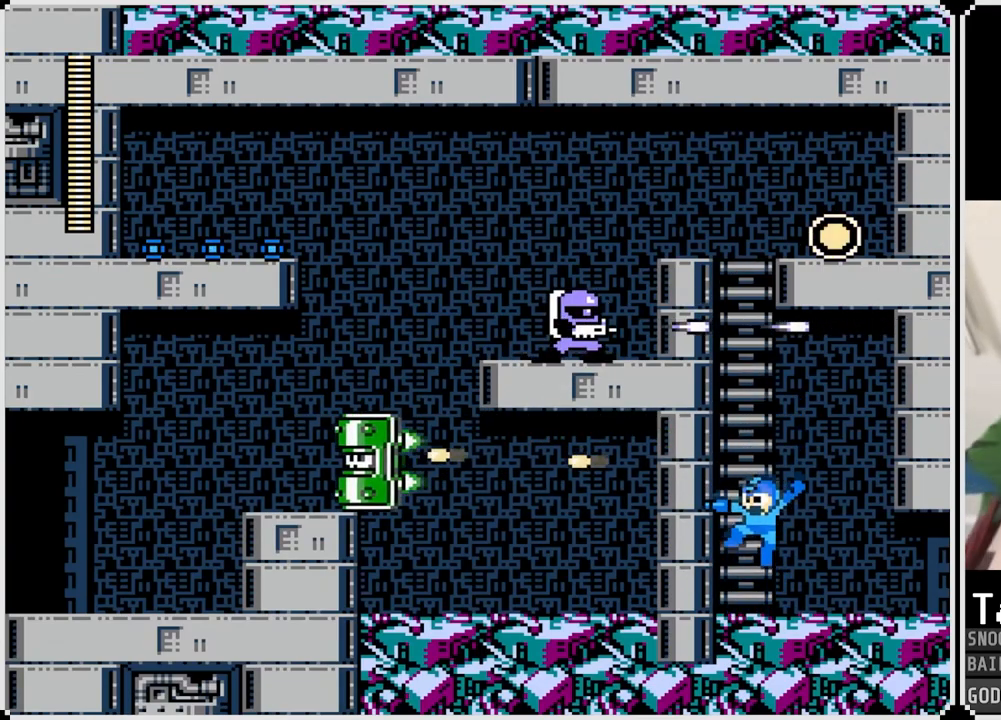
{"buttons": ["CROSS", "DPAD_UP"], "left_stick": "center", "right_stick": "center", "events": [[50, "SQUARE", "up"], [317, "CROSS", "down"], [484, "DPAD_UP", "down"]]}
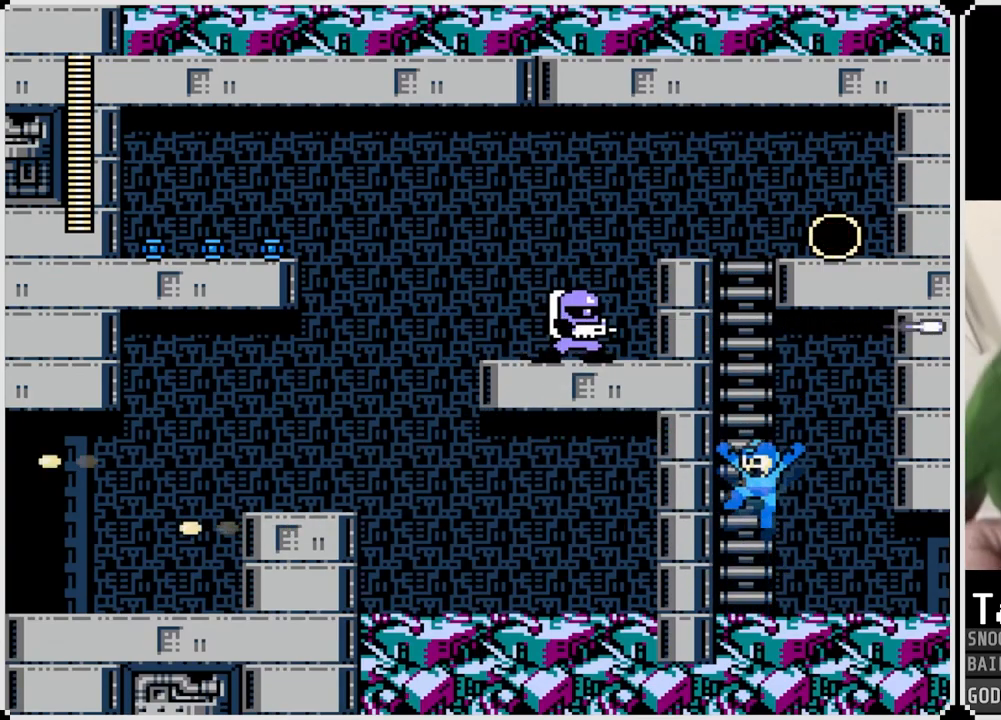
{"buttons": [], "left_stick": "center", "right_stick": "center", "events": [[66, "CROSS", "up"], [300, "DPAD_UP", "up"]]}
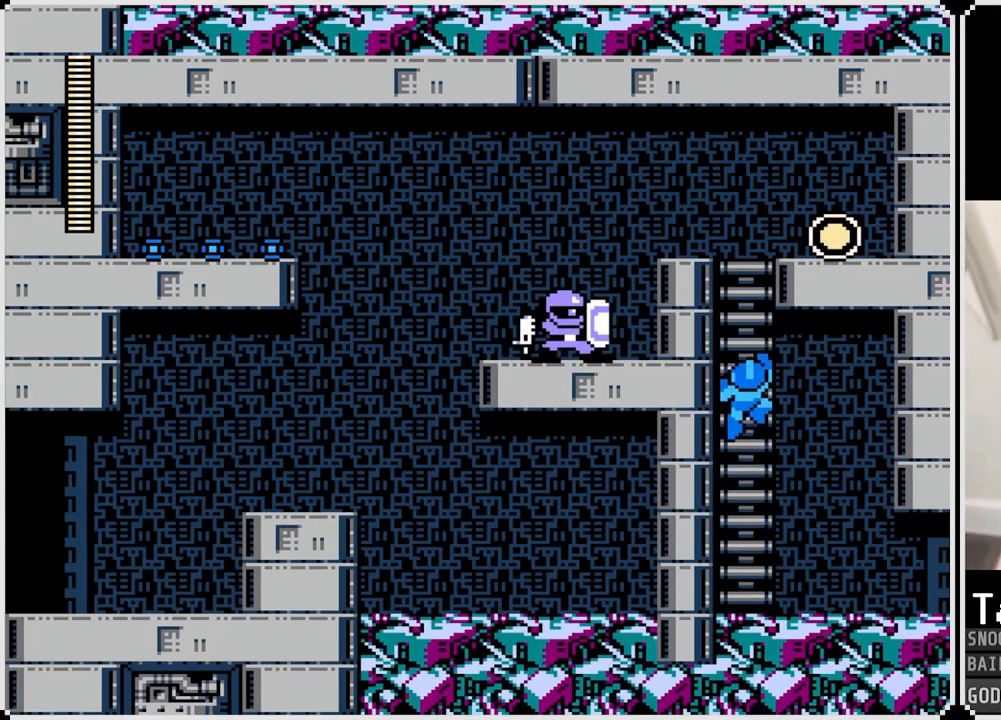
{"buttons": [], "left_stick": "center", "right_stick": "center", "events": [[117, "DPAD_UP", "down"], [184, "SQUARE", "down"], [200, "DPAD_UP", "up"], [250, "DPAD_LEFT", "down"], [284, "SQUARE", "up"], [384, "SQUARE", "down"], [417, "DPAD_LEFT", "up"], [467, "SQUARE", "up"]]}
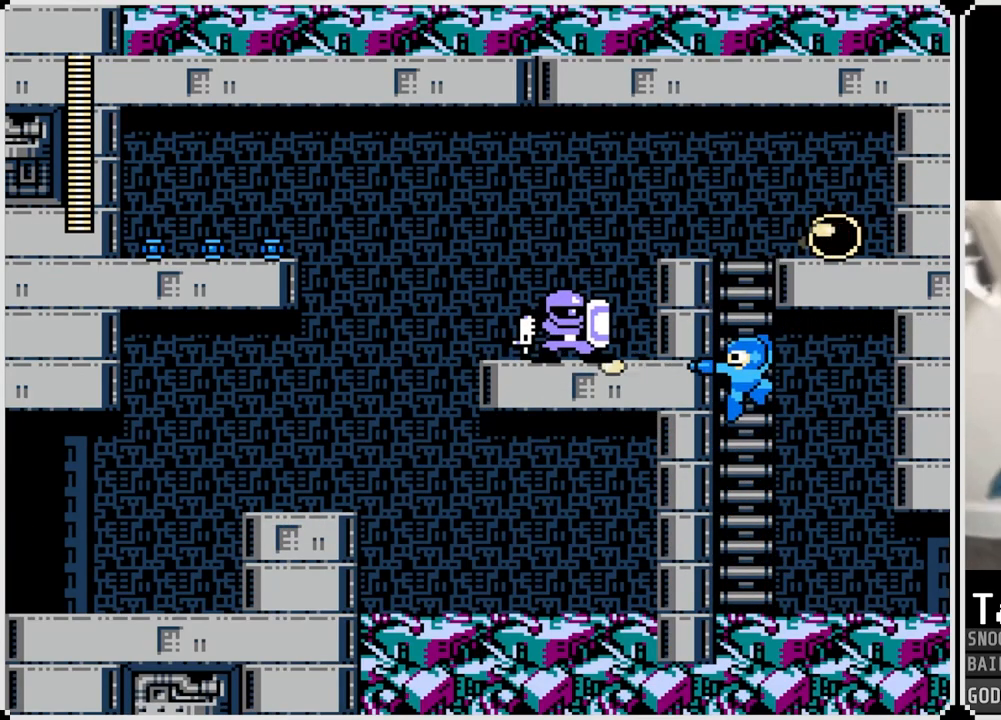
{"buttons": [], "left_stick": "center", "right_stick": "center", "events": [[33, "SQUARE", "down"], [133, "SQUARE", "up"], [300, "SQUARE", "down"], [417, "SQUARE", "up"]]}
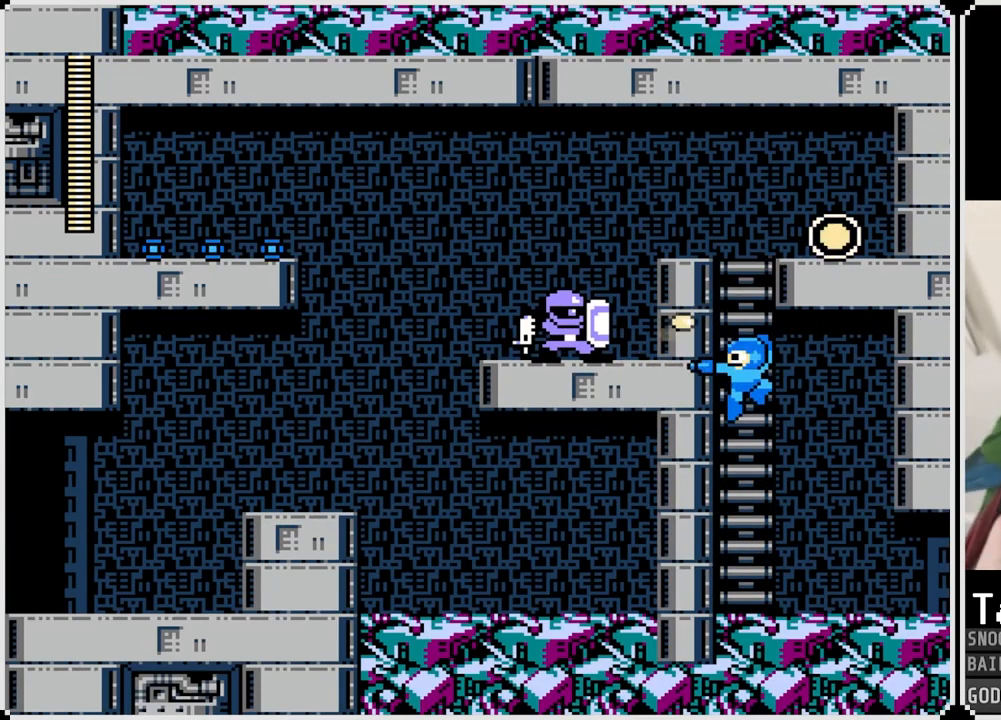
{"buttons": ["SQUARE"], "left_stick": "center", "right_stick": "center", "events": [[33, "SQUARE", "down"], [150, "SQUARE", "up"], [284, "SQUARE", "down"], [400, "SQUARE", "up"], [501, "SQUARE", "down"]]}
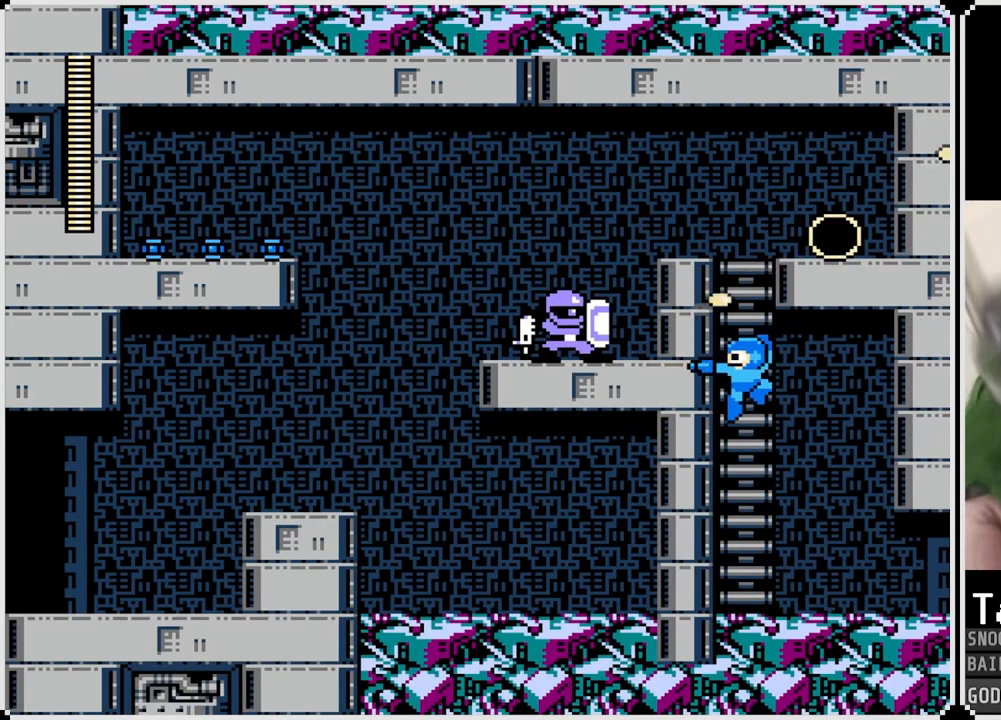
{"buttons": ["SQUARE"], "left_stick": "center", "right_stick": "center", "events": [[100, "SQUARE", "up"], [183, "SQUARE", "down"], [266, "SQUARE", "up"], [333, "SQUARE", "down"], [433, "SQUARE", "up"], [500, "SQUARE", "down"]]}
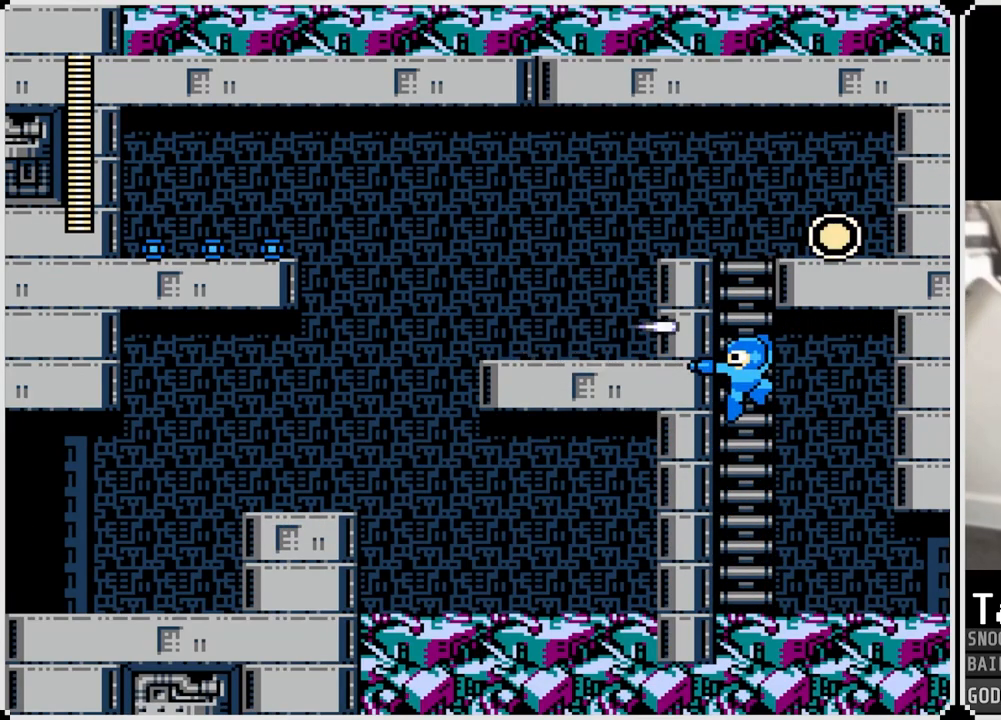
{"buttons": ["SQUARE"], "left_stick": "center", "right_stick": "center", "events": [[83, "SQUARE", "up"], [167, "SQUARE", "down"], [234, "SQUARE", "up"], [300, "SQUARE", "down"], [367, "SQUARE", "up"], [450, "SQUARE", "down"]]}
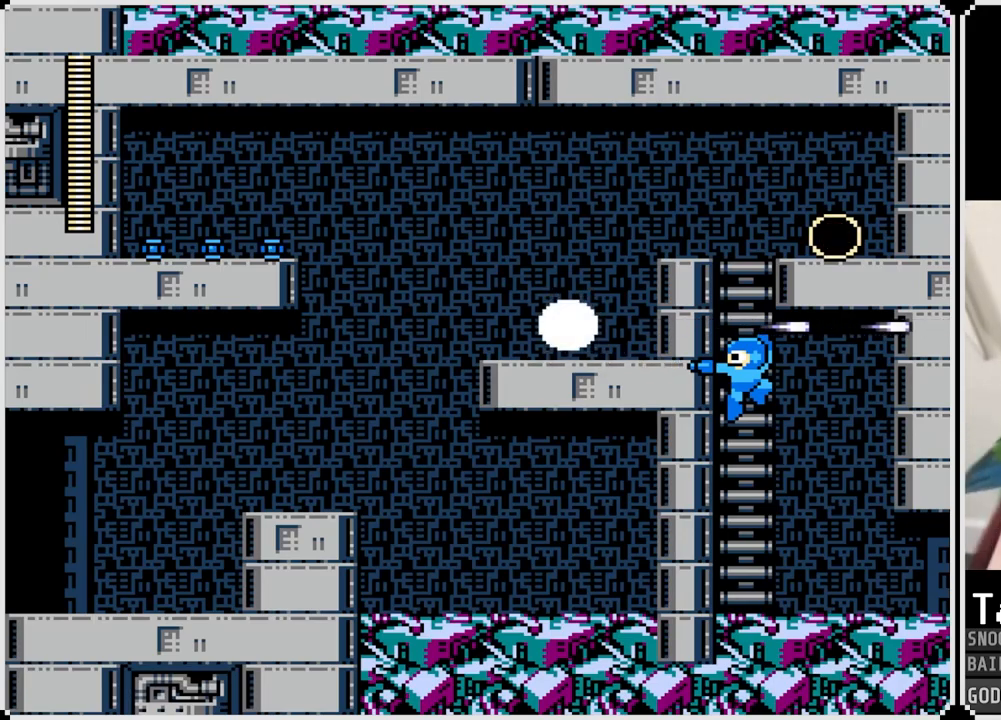
{"buttons": ["DPAD_UP"], "left_stick": "center", "right_stick": "center", "events": [[50, "SQUARE", "up"], [116, "SQUARE", "down"], [200, "SQUARE", "up"], [283, "DPAD_UP", "down"]]}
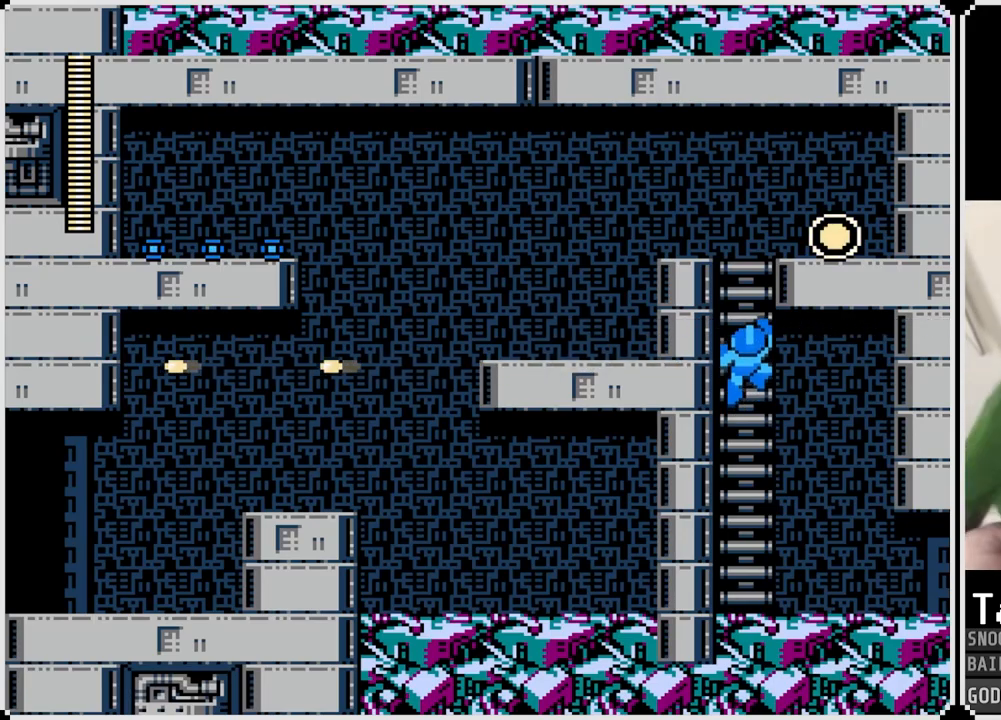
{"buttons": ["DPAD_RIGHT"], "left_stick": "center", "right_stick": "center", "events": [[450, "DPAD_RIGHT", "down"], [484, "DPAD_UP", "up"]]}
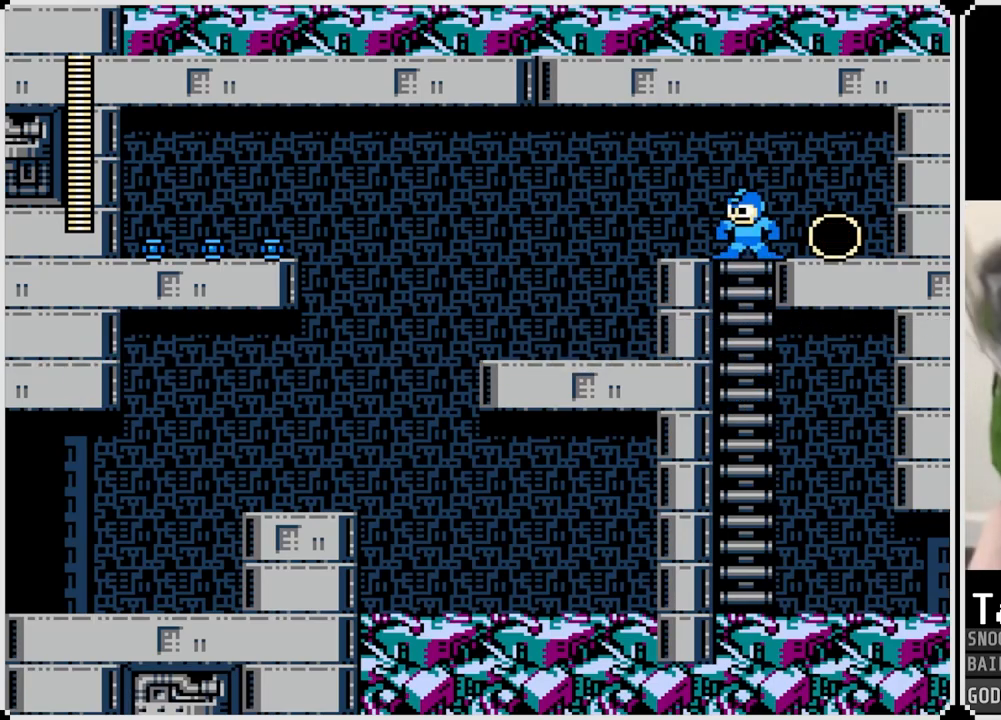
{"buttons": ["DPAD_LEFT"], "left_stick": "center", "right_stick": "center", "events": [[216, "DPAD_RIGHT", "up"], [250, "DPAD_LEFT", "down"], [300, "CROSS", "down"], [433, "CROSS", "up"]]}
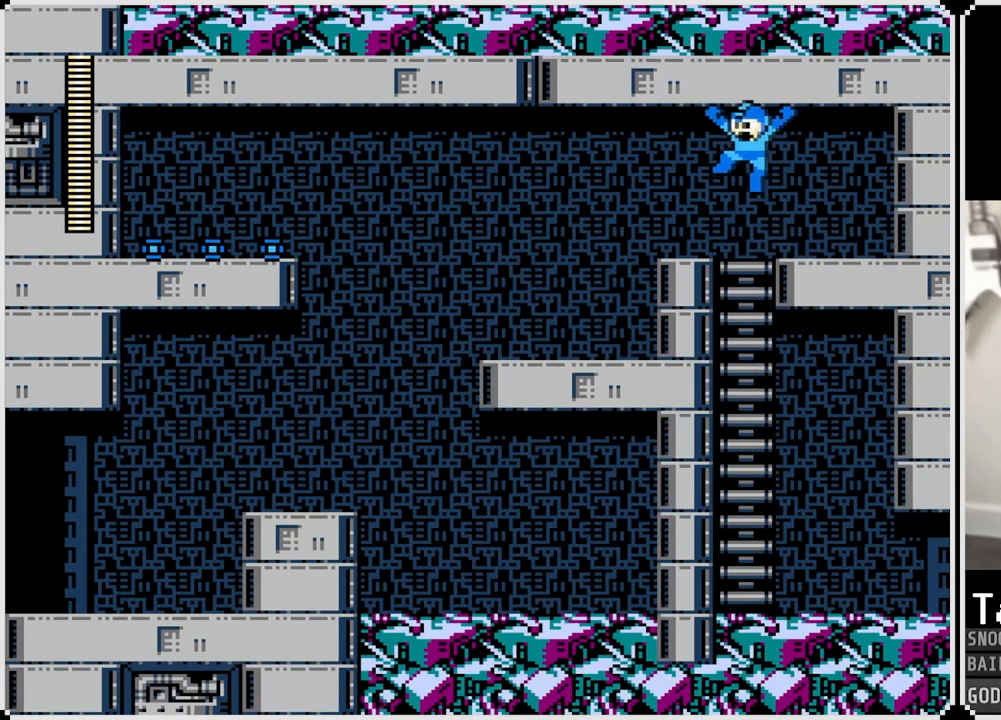
{"buttons": ["DPAD_LEFT"], "left_stick": "center", "right_stick": "center", "events": [[267, "CROSS", "down"], [334, "CROSS", "up"]]}
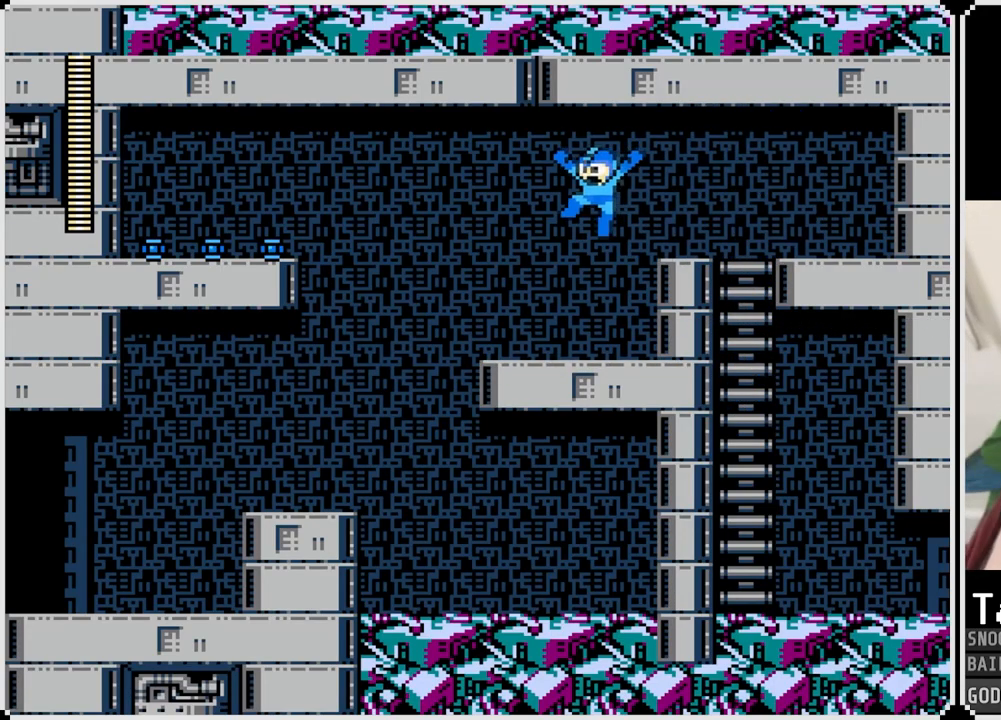
{"buttons": ["DPAD_LEFT"], "left_stick": "center", "right_stick": "center", "events": [[183, "CROSS", "down"], [433, "CROSS", "up"]]}
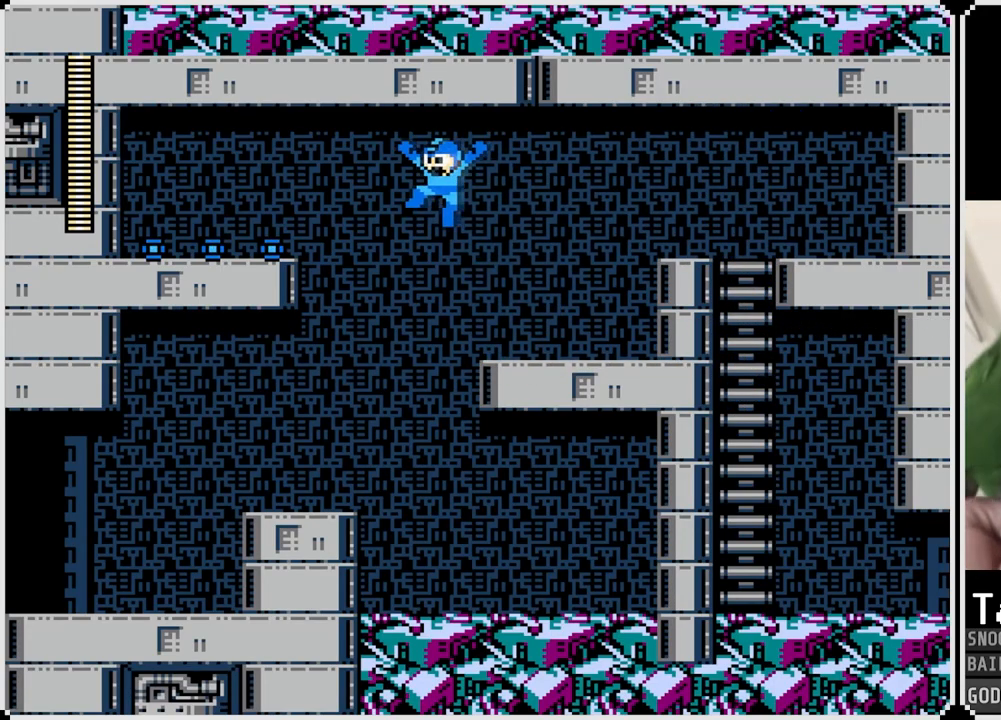
{"buttons": ["DPAD_LEFT"], "left_stick": "center", "right_stick": "center", "events": []}
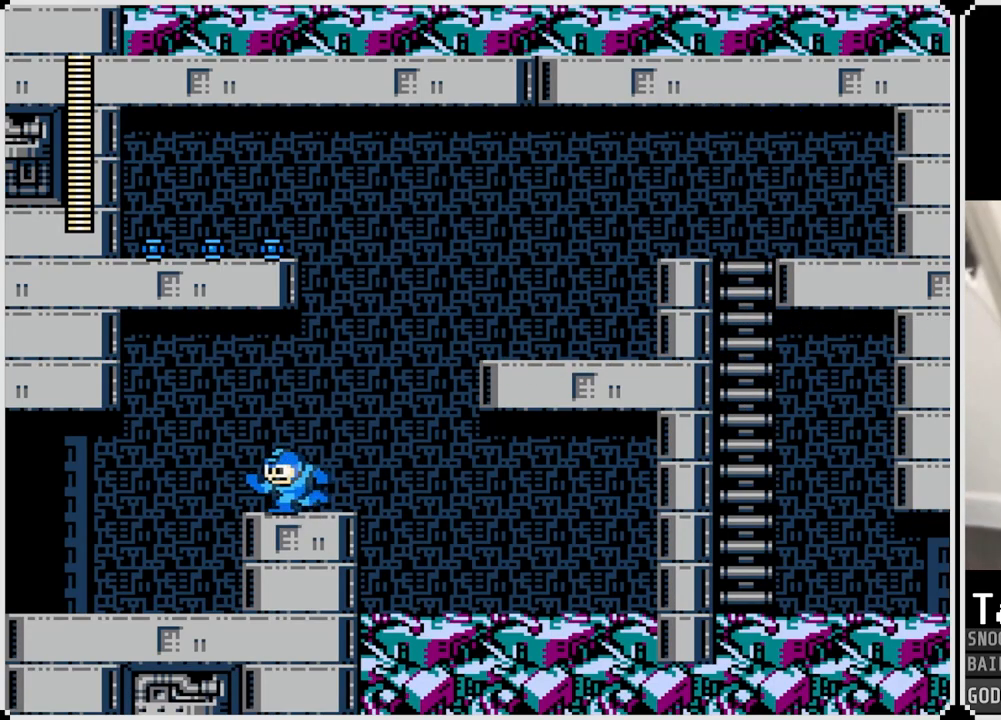
{"buttons": ["DPAD_LEFT"], "left_stick": "center", "right_stick": "center", "events": []}
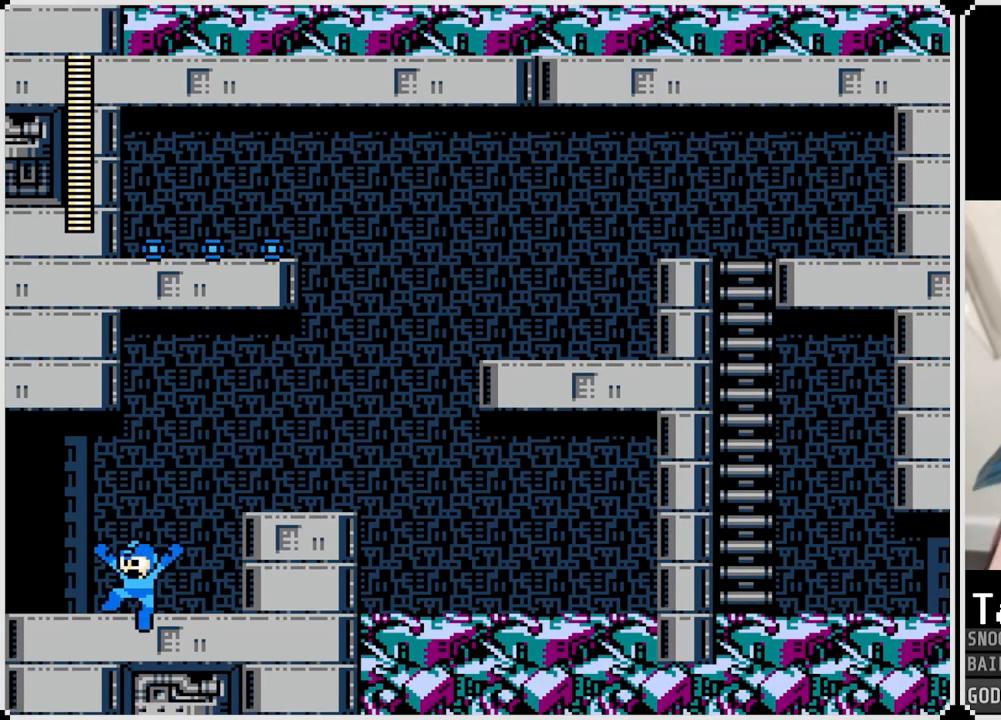
{"buttons": ["CROSS", "DPAD_LEFT"], "left_stick": "center", "right_stick": "center", "events": [[100, "CROSS", "down"]]}